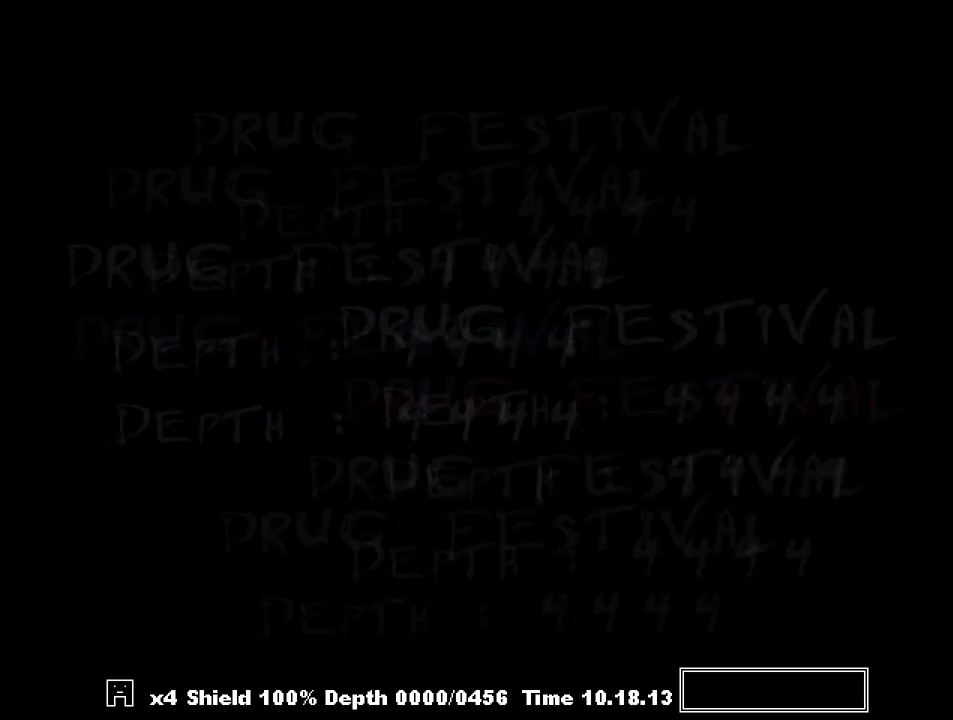
Gameplay with keyboard; each line is a JSON object with the keys held at the frame after it. "events" lists presses ("down") and releases ("up") of "a", "c", "ctrl", "d", "down", "f", "left", "right", "s", "shift", "up", "v", "x" and "z" between this image and that frame as [ms after this image, input, new state], when the widget could be followed in between. No other keys are recorded. Mouse input is not recorded.
{"keys": ["shift"], "events": [[367, "shift", "down"]]}
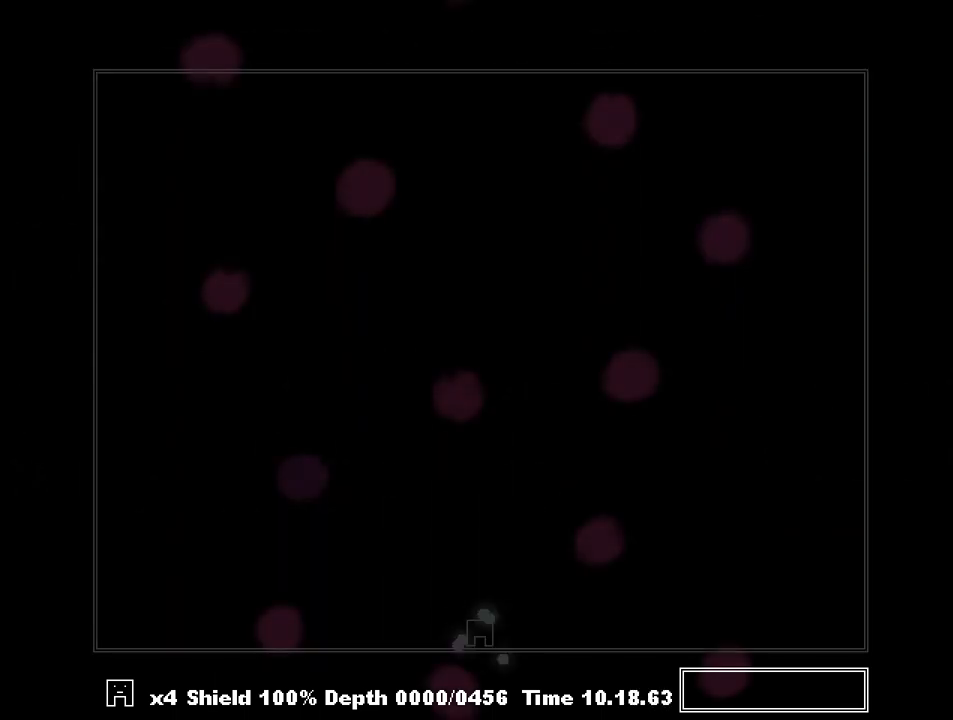
{"keys": ["shift"], "events": []}
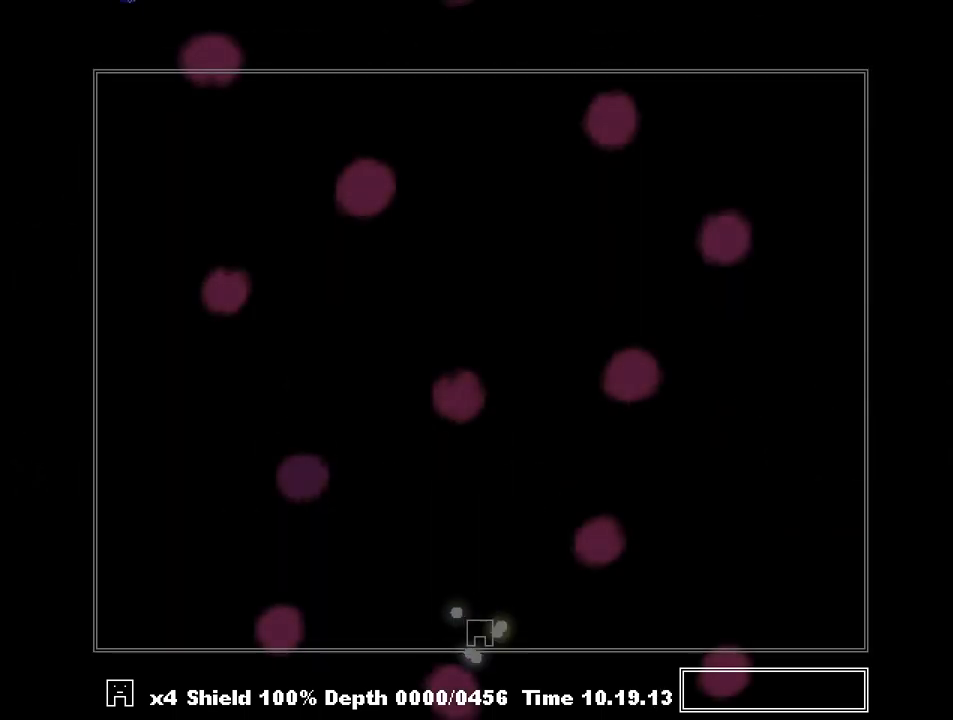
{"keys": ["shift"], "events": []}
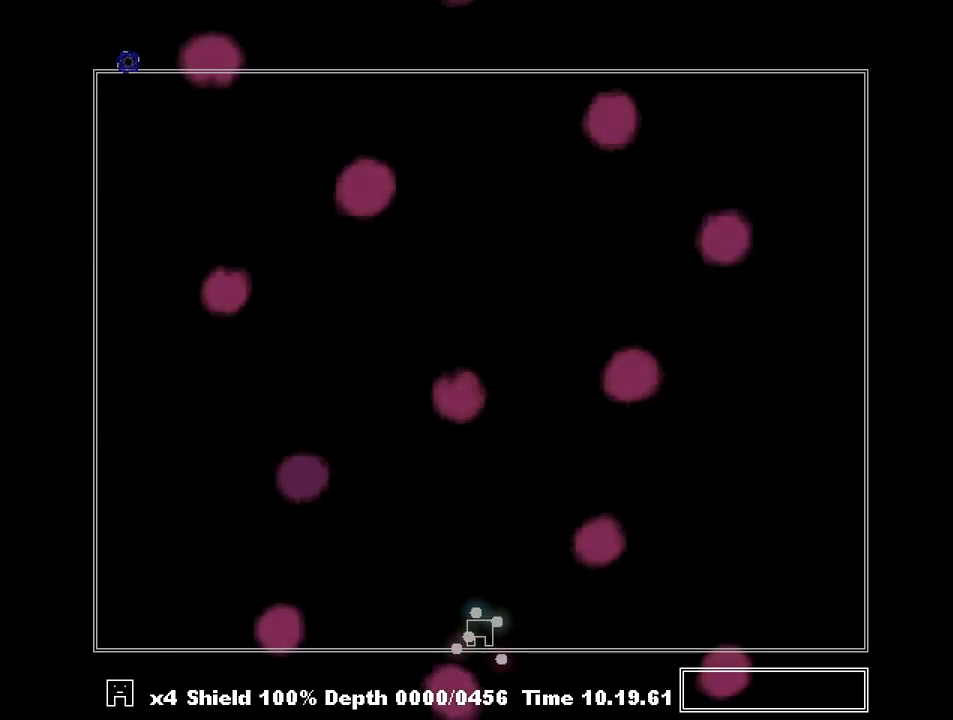
{"keys": ["left", "shift"], "events": [[33, "left", "down"]]}
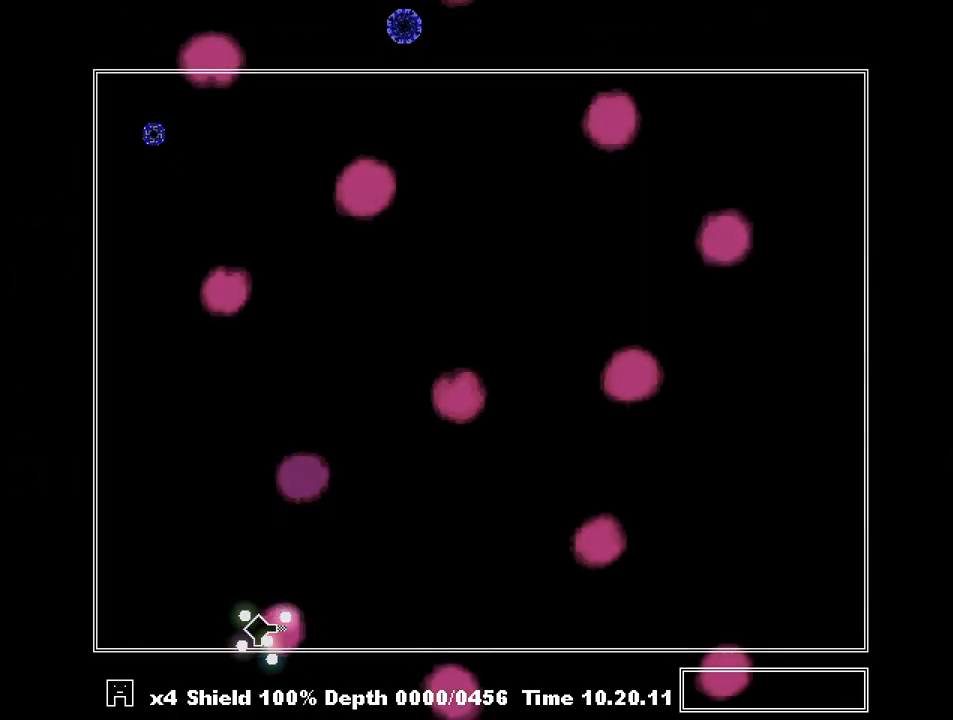
{"keys": ["shift"], "events": [[33, "left", "up"]]}
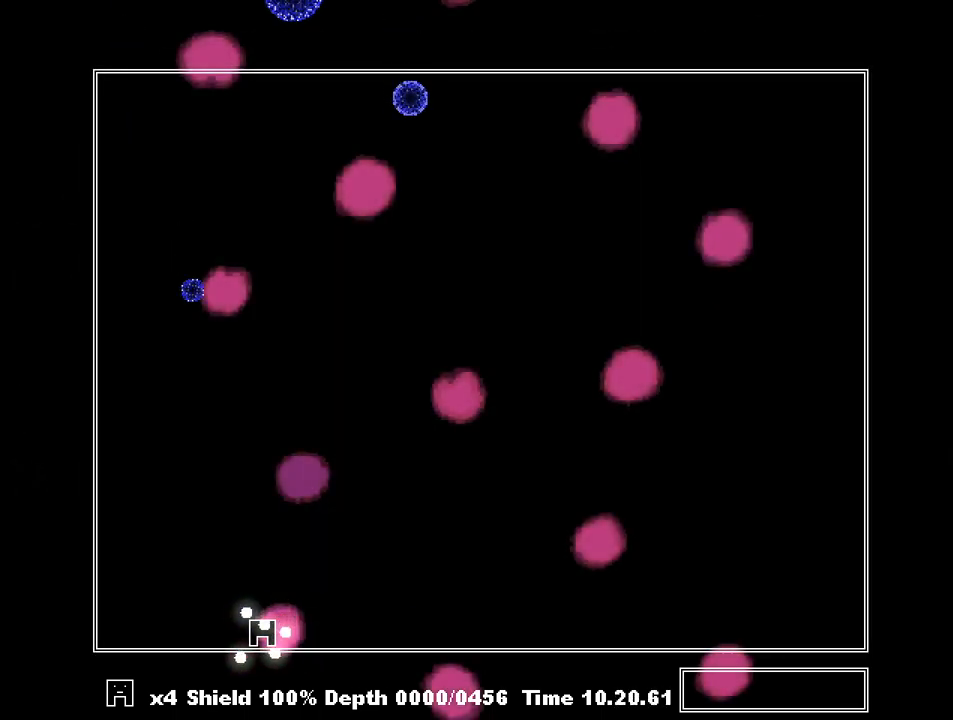
{"keys": ["right", "shift"], "events": [[167, "left", "down"], [233, "left", "up"], [267, "z", "down"], [367, "right", "down"], [367, "z", "up"]]}
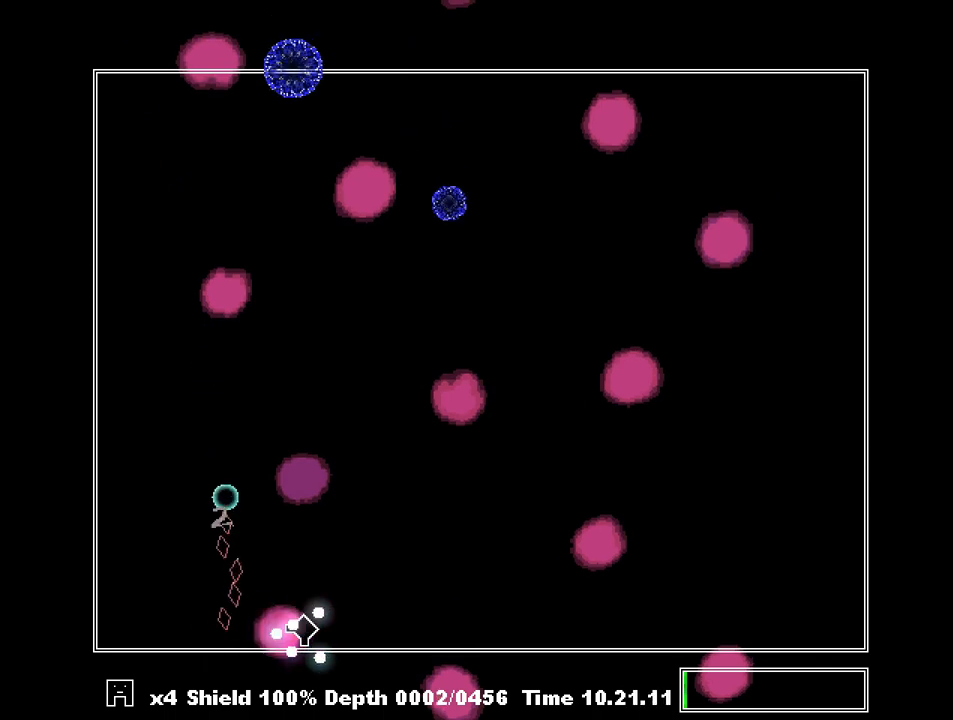
{"keys": ["shift", "z"], "events": [[467, "z", "down"], [500, "right", "up"]]}
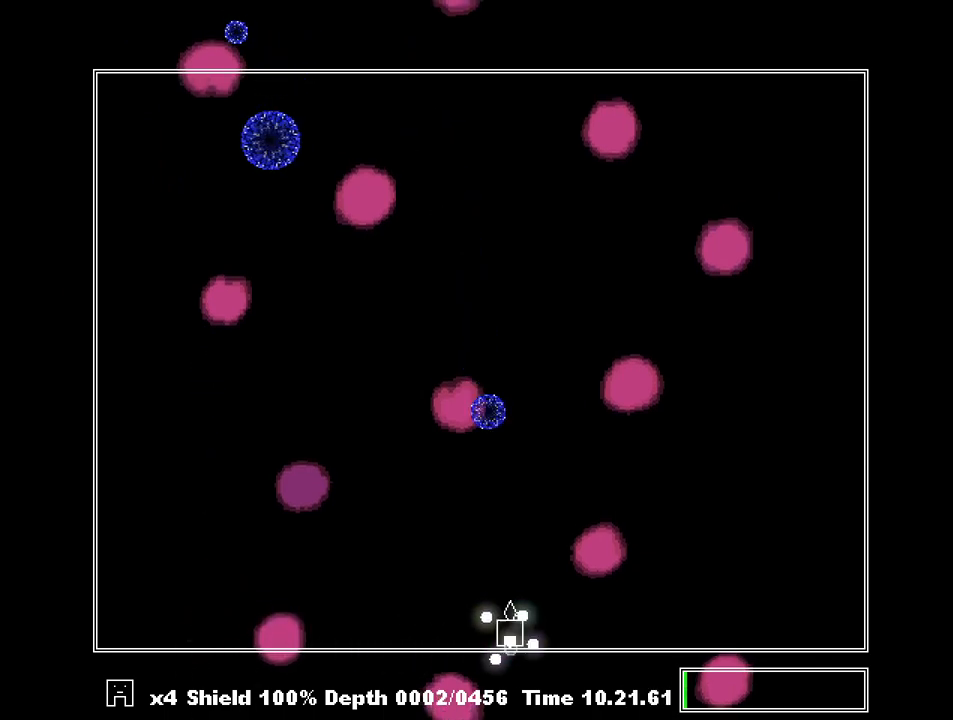
{"keys": ["left", "shift"], "events": [[67, "left", "down"], [100, "z", "up"]]}
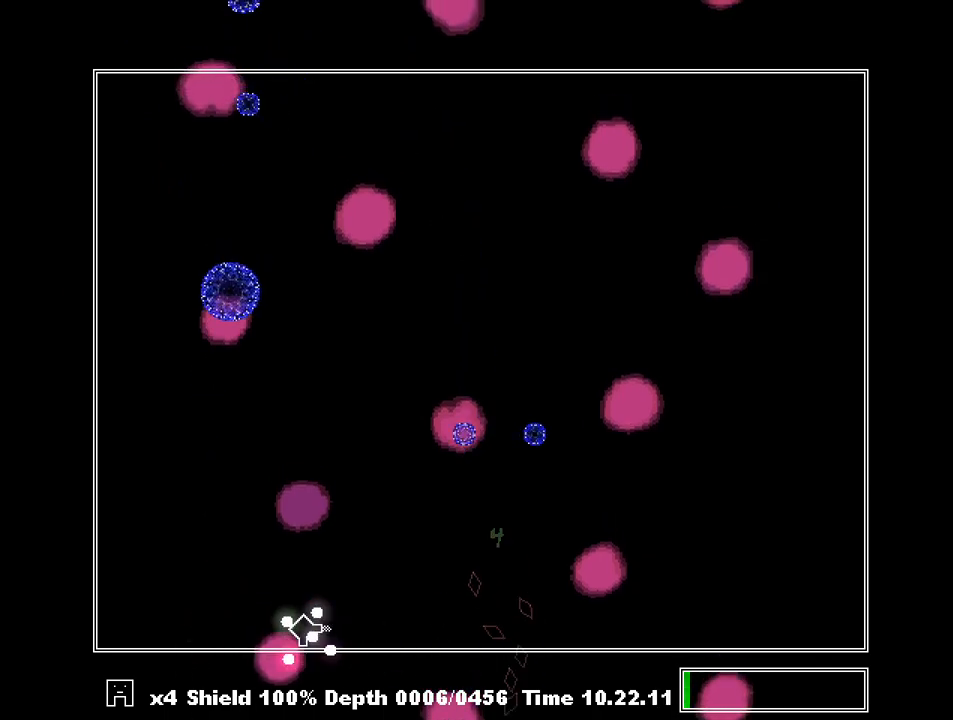
{"keys": ["right", "shift", "z"], "events": [[267, "z", "down"], [367, "left", "up"], [367, "right", "down"], [367, "z", "up"], [500, "z", "down"]]}
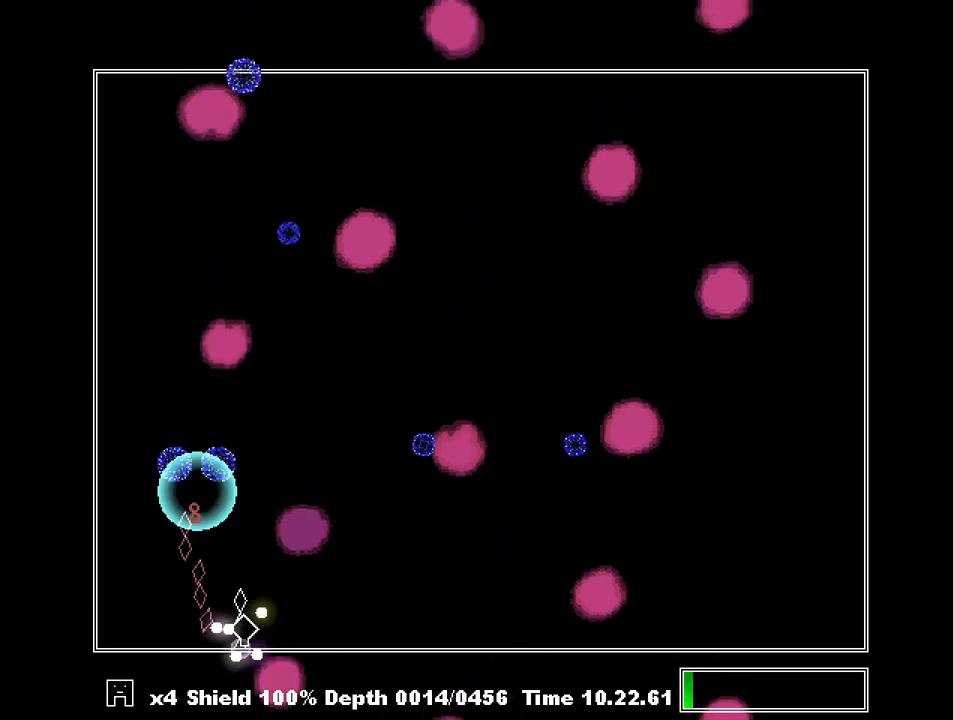
{"keys": ["right", "shift"], "events": [[33, "left", "down"], [33, "right", "up"], [33, "z", "up"], [267, "left", "up"], [267, "z", "down"], [367, "z", "up"], [467, "right", "down"]]}
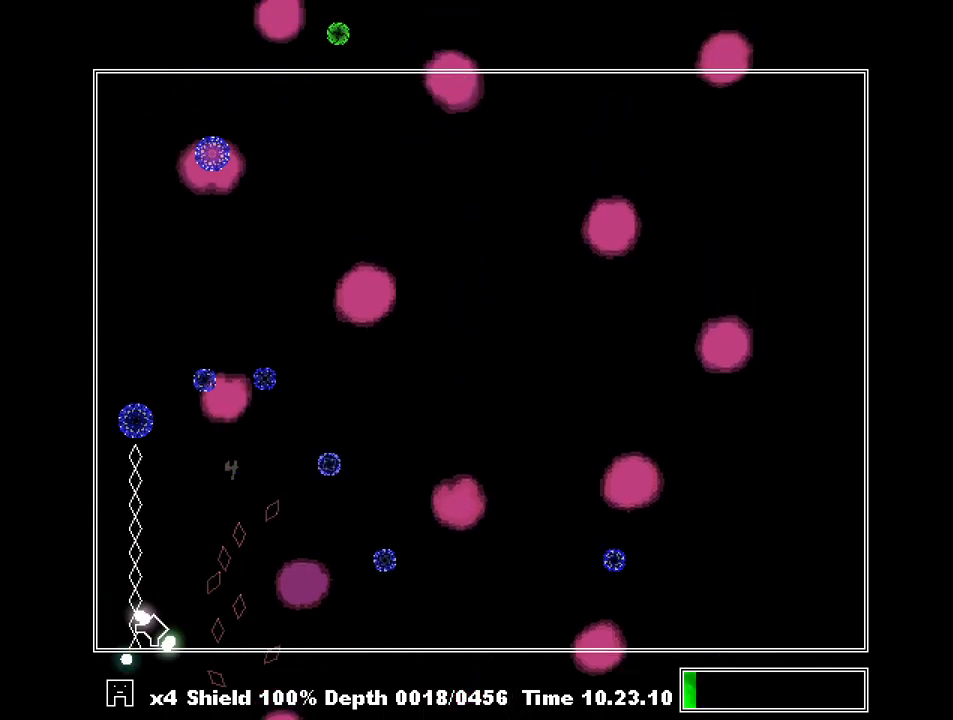
{"keys": ["shift"], "events": [[100, "right", "up"], [233, "right", "down"], [400, "right", "up"]]}
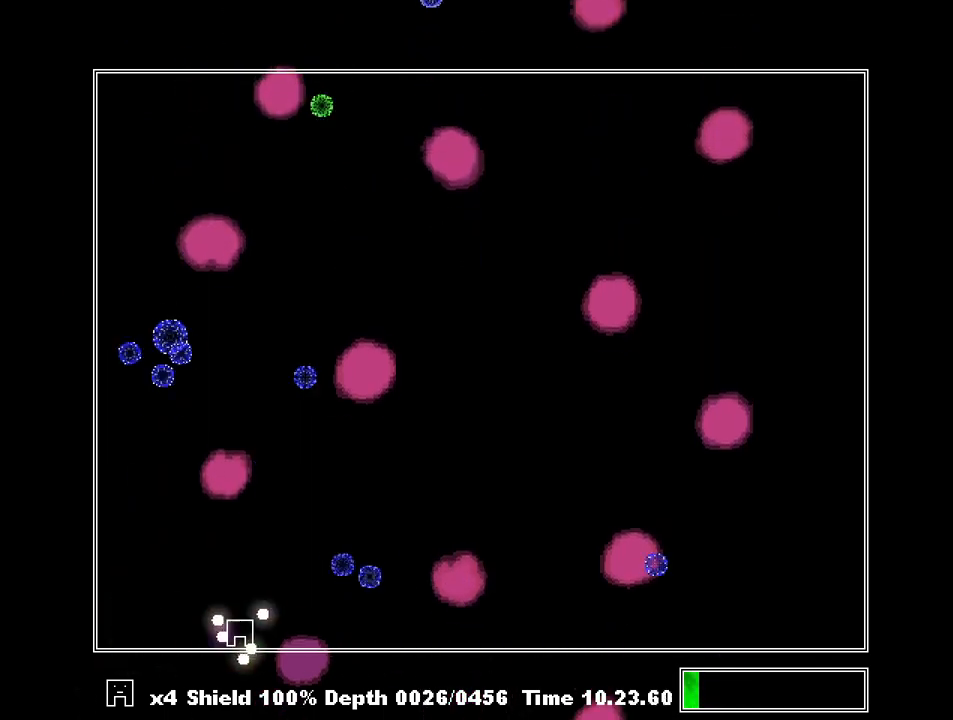
{"keys": ["right"], "events": [[67, "right", "down"], [200, "right", "up"], [267, "shift", "up"], [300, "z", "down"], [367, "z", "up"], [433, "right", "down"]]}
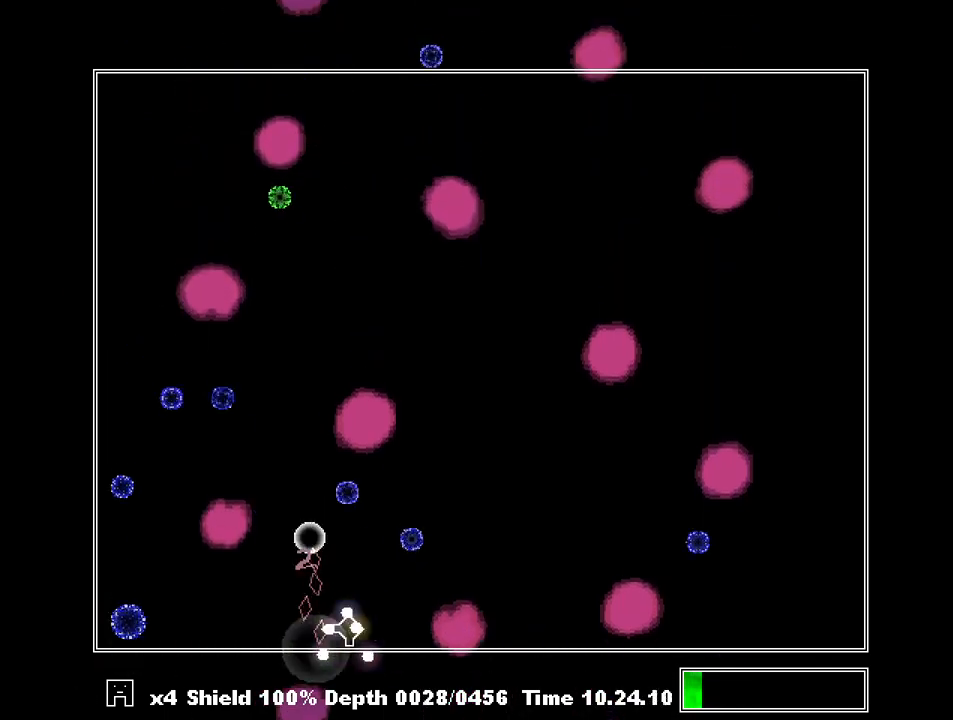
{"keys": [], "events": [[100, "right", "up"], [100, "z", "down"], [133, "z", "up"]]}
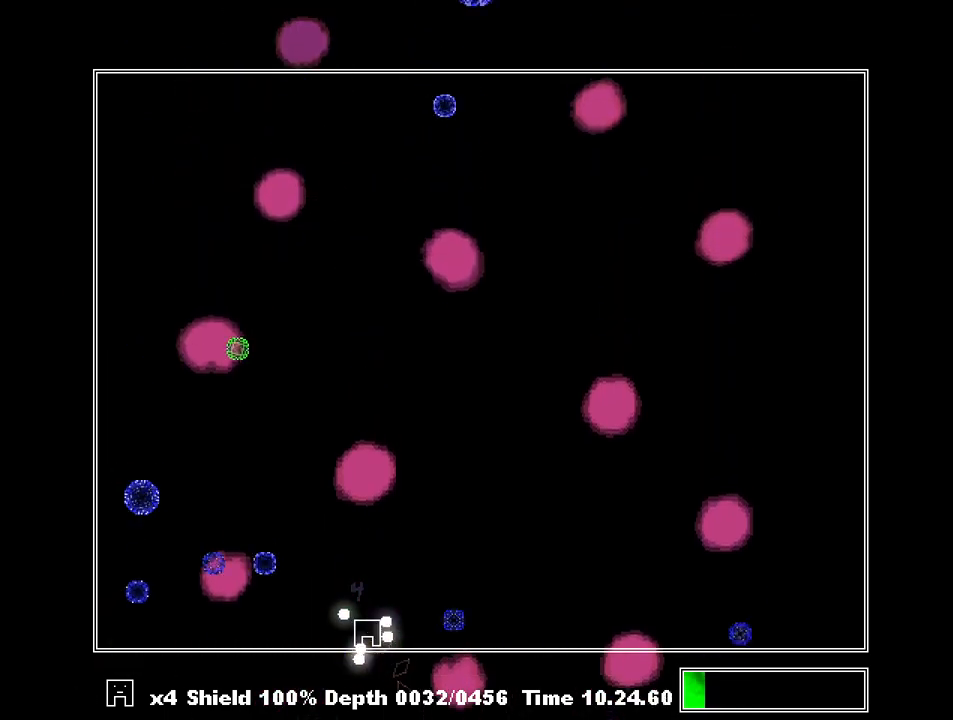
{"keys": ["right"], "events": [[167, "right", "down"], [400, "z", "down"], [467, "z", "up"]]}
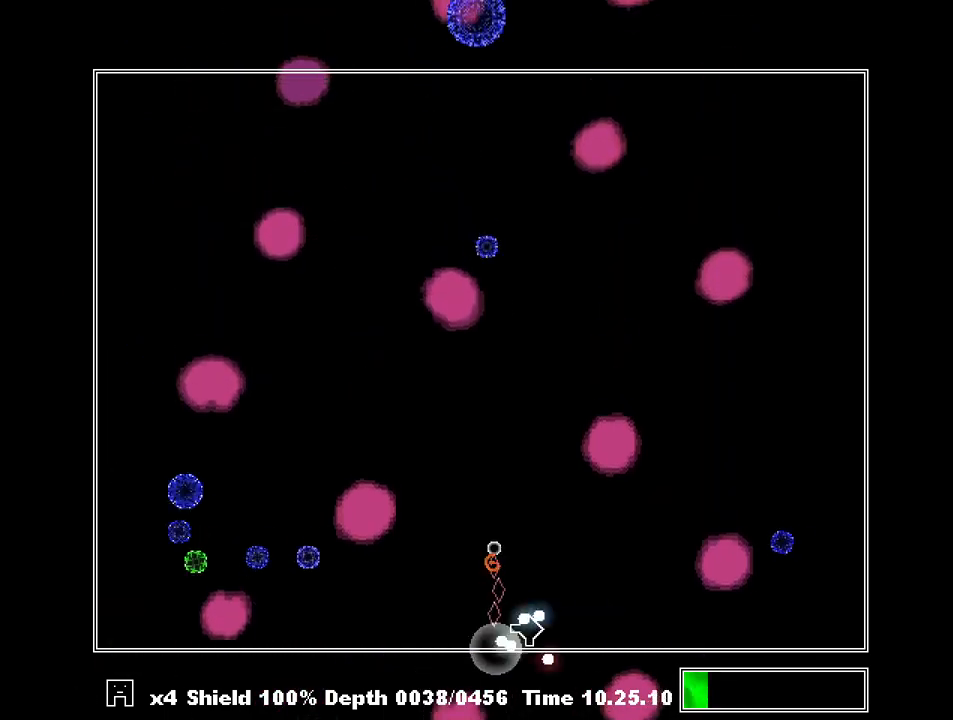
{"keys": ["right", "z"], "events": [[133, "right", "up"], [367, "left", "down"], [433, "left", "up"], [433, "z", "down"], [500, "right", "down"]]}
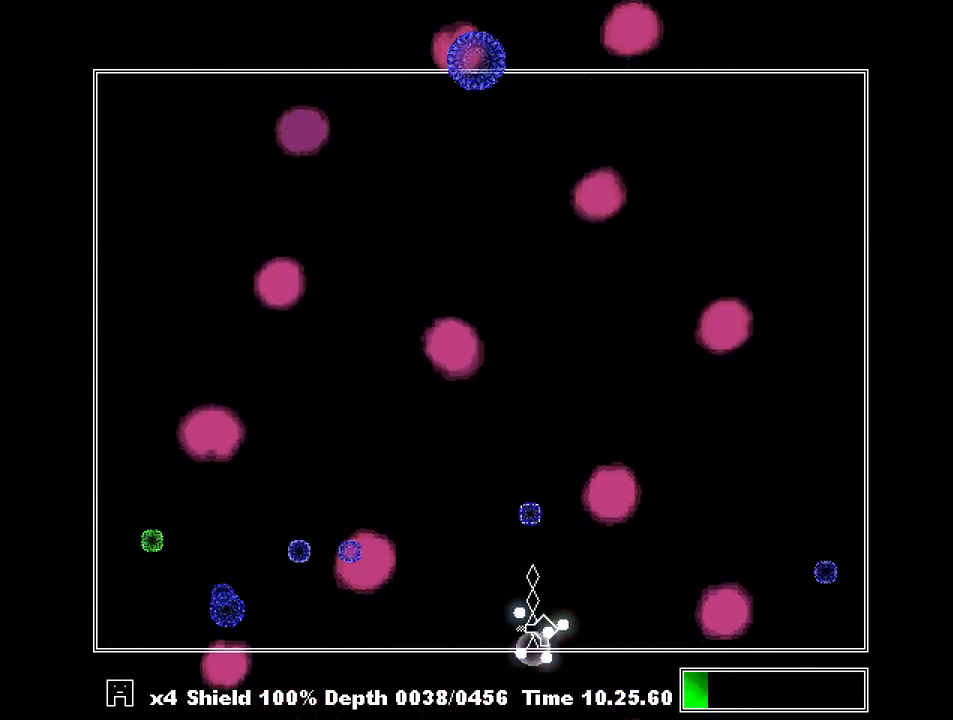
{"keys": ["right"], "events": [[33, "z", "up"]]}
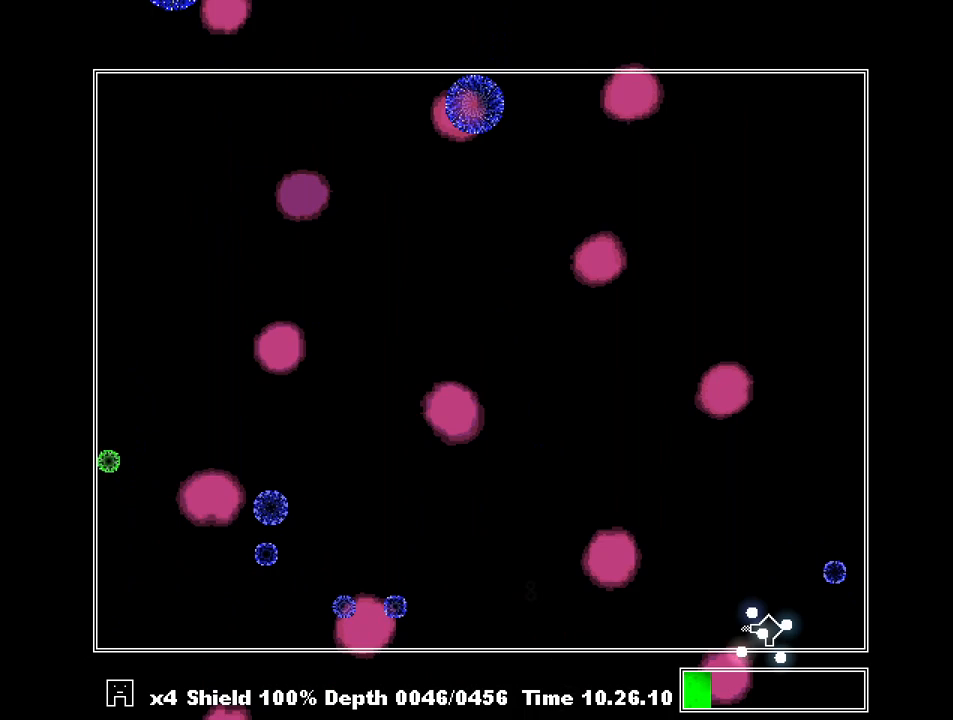
{"keys": ["left"], "events": [[100, "z", "down"], [133, "left", "down"], [133, "right", "up"], [200, "z", "up"]]}
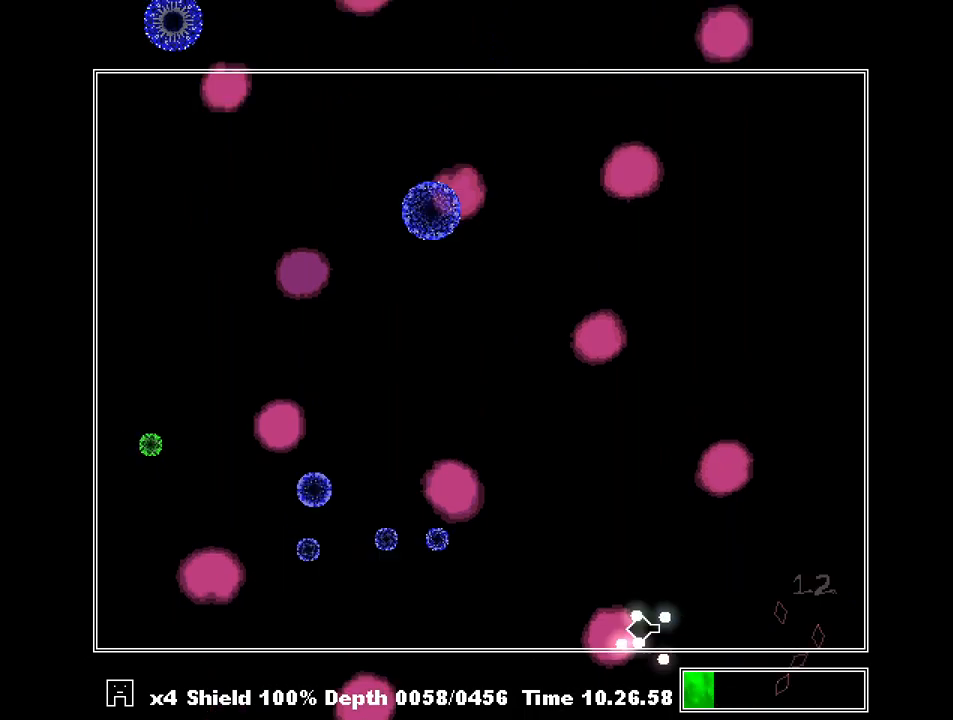
{"keys": ["right"], "events": [[333, "z", "down"], [400, "left", "up"], [433, "right", "down"], [433, "z", "up"]]}
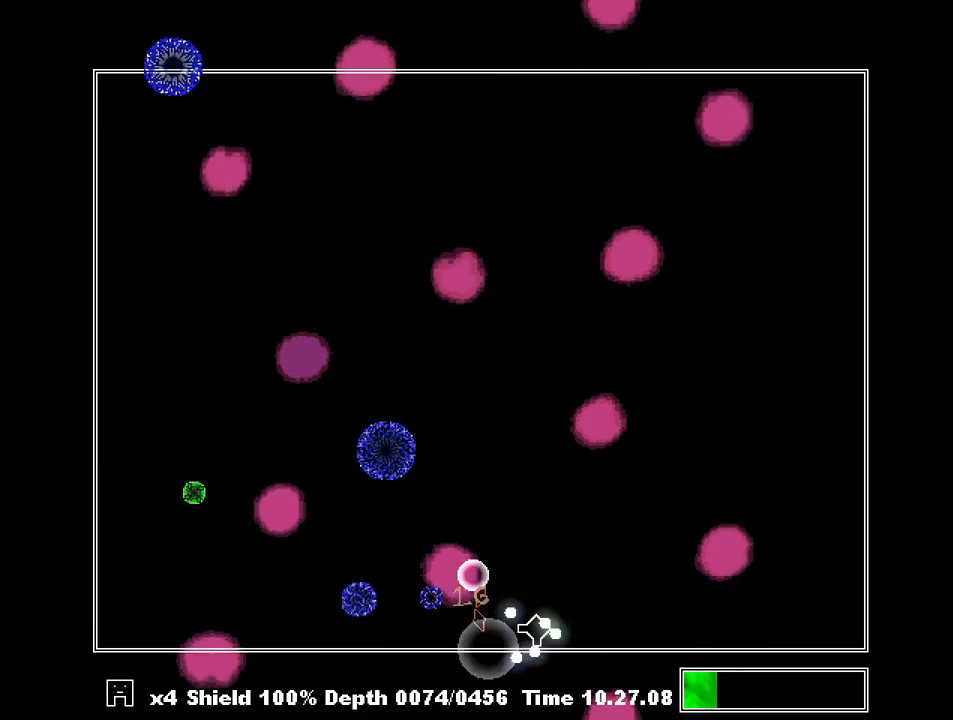
{"keys": ["left"], "events": [[233, "right", "up"], [367, "left", "down"]]}
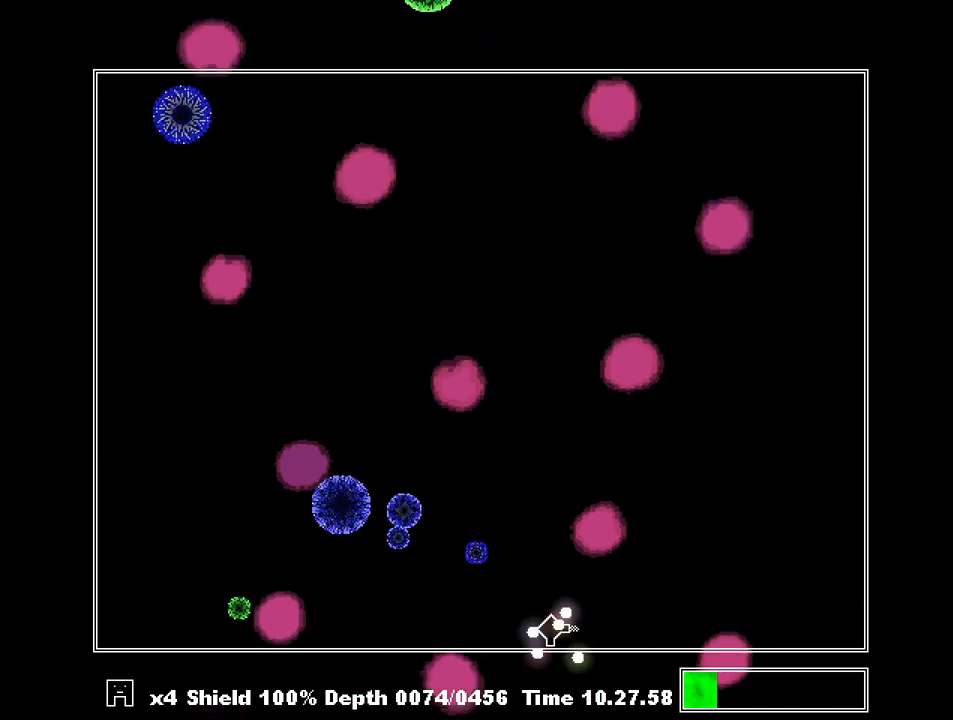
{"keys": [], "events": [[100, "z", "down"], [133, "left", "up"], [200, "z", "up"], [300, "right", "down"], [467, "right", "up"]]}
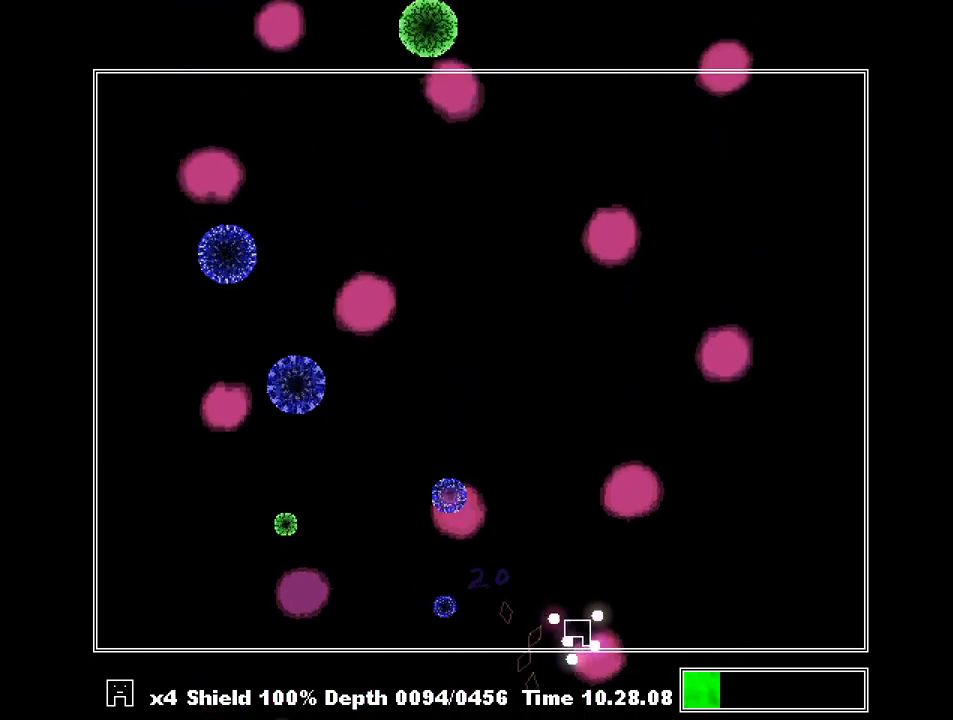
{"keys": ["left"], "events": [[67, "left", "down"], [100, "left", "up"], [300, "left", "down"], [333, "z", "down"], [433, "z", "up"]]}
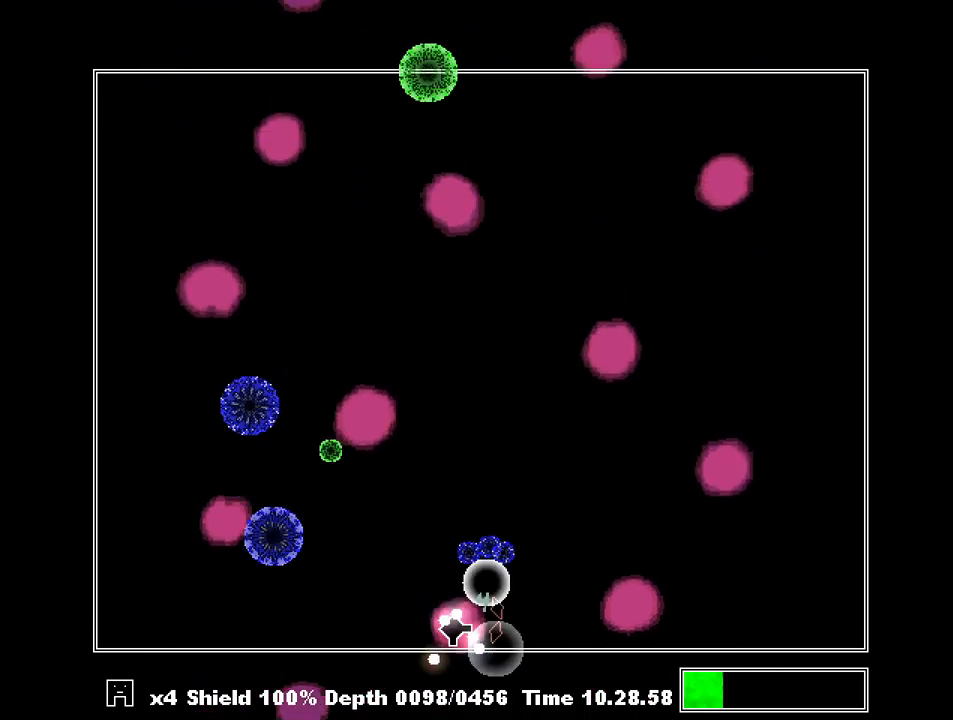
{"keys": ["right", "z"], "events": [[67, "left", "up"], [233, "right", "down"], [500, "z", "down"]]}
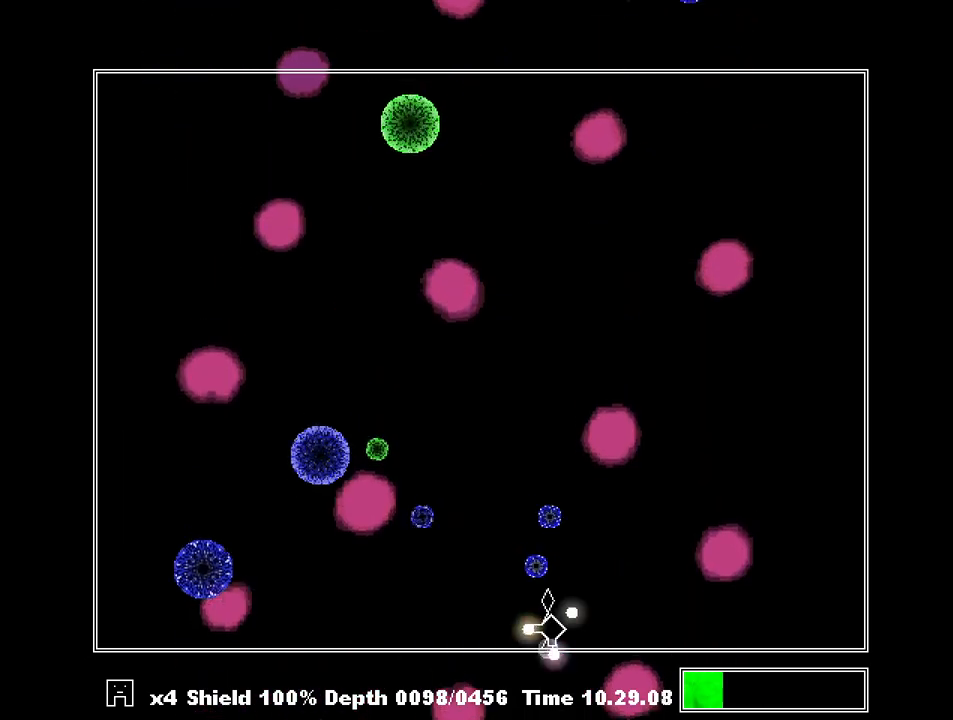
{"keys": [], "events": [[67, "right", "up"], [67, "z", "up"], [100, "right", "down"], [133, "z", "down"], [200, "z", "up"], [233, "right", "up"], [333, "left", "down"], [467, "left", "up"]]}
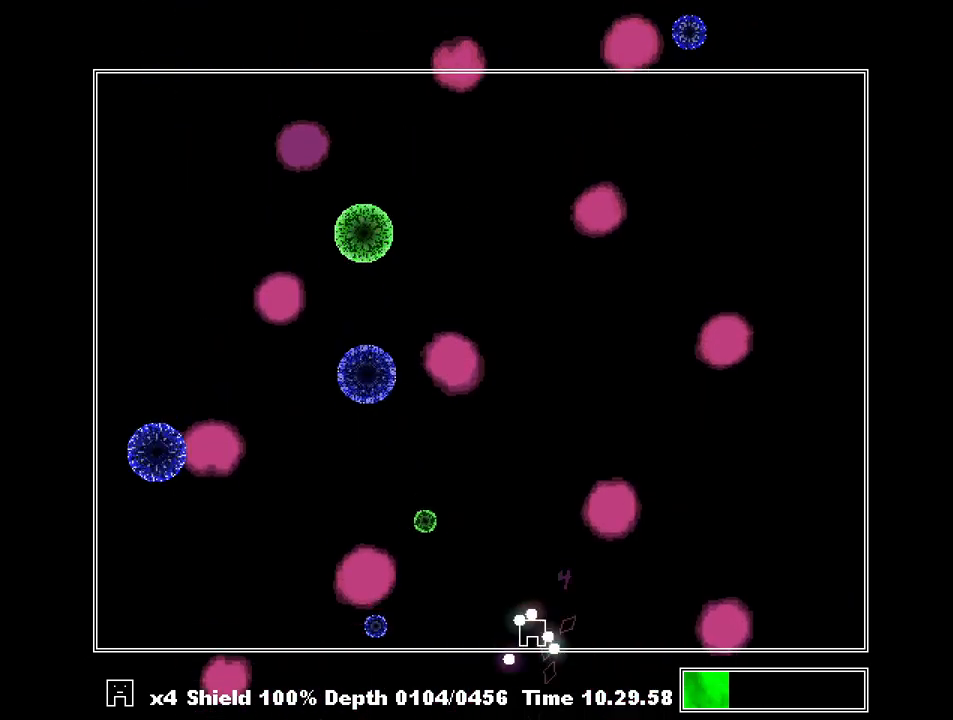
{"keys": [], "events": []}
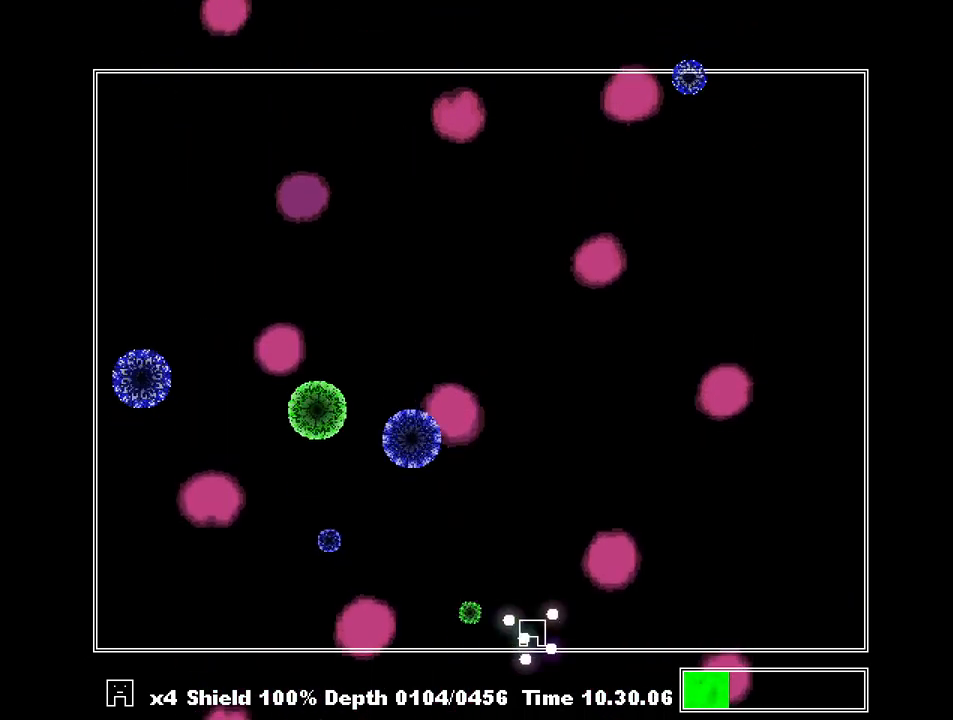
{"keys": ["left"], "events": [[133, "left", "down"], [167, "z", "down"], [233, "z", "up"]]}
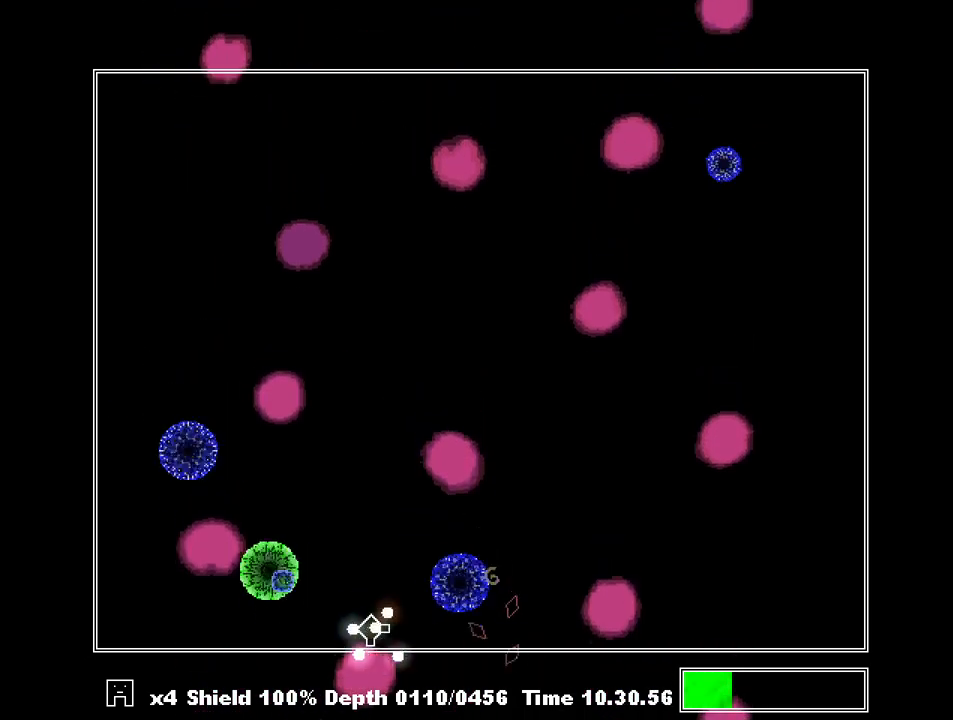
{"keys": ["left"], "events": [[100, "left", "up"], [500, "left", "down"]]}
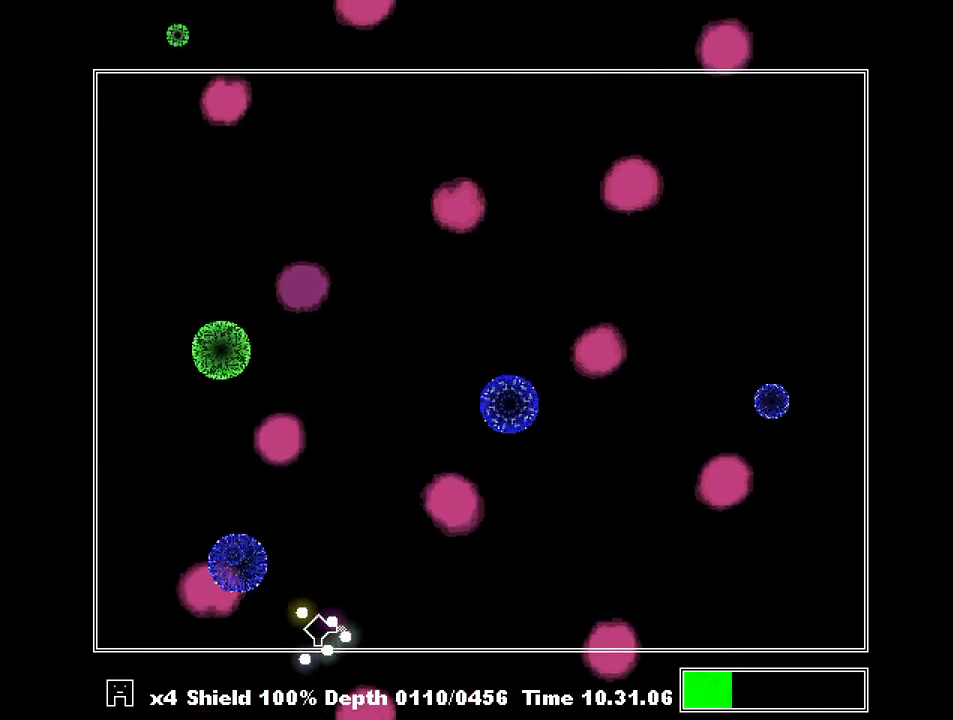
{"keys": [], "events": [[100, "left", "up"], [200, "left", "down"], [400, "z", "down"], [433, "left", "up"], [467, "z", "up"]]}
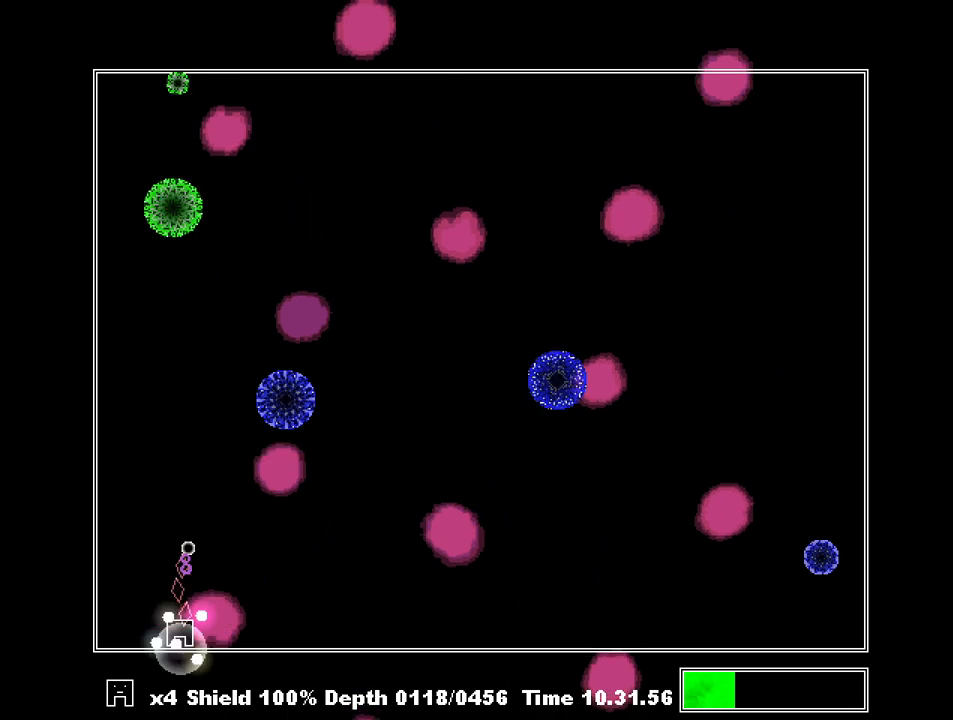
{"keys": ["z"], "events": [[67, "right", "down"], [500, "right", "up"], [500, "z", "down"]]}
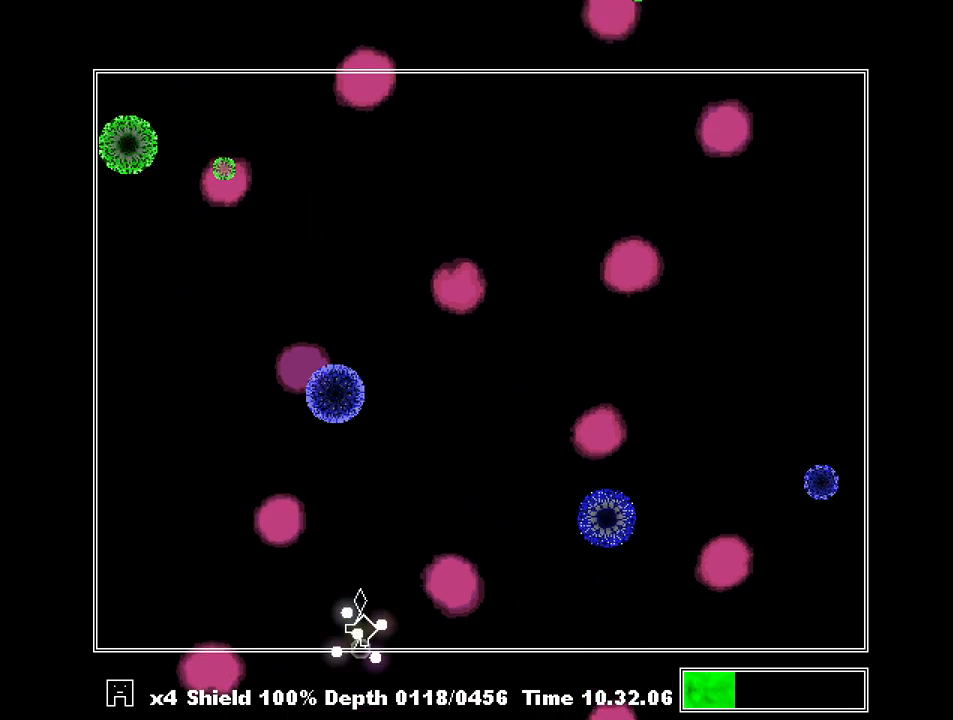
{"keys": ["right"], "events": [[100, "right", "down"], [100, "z", "up"]]}